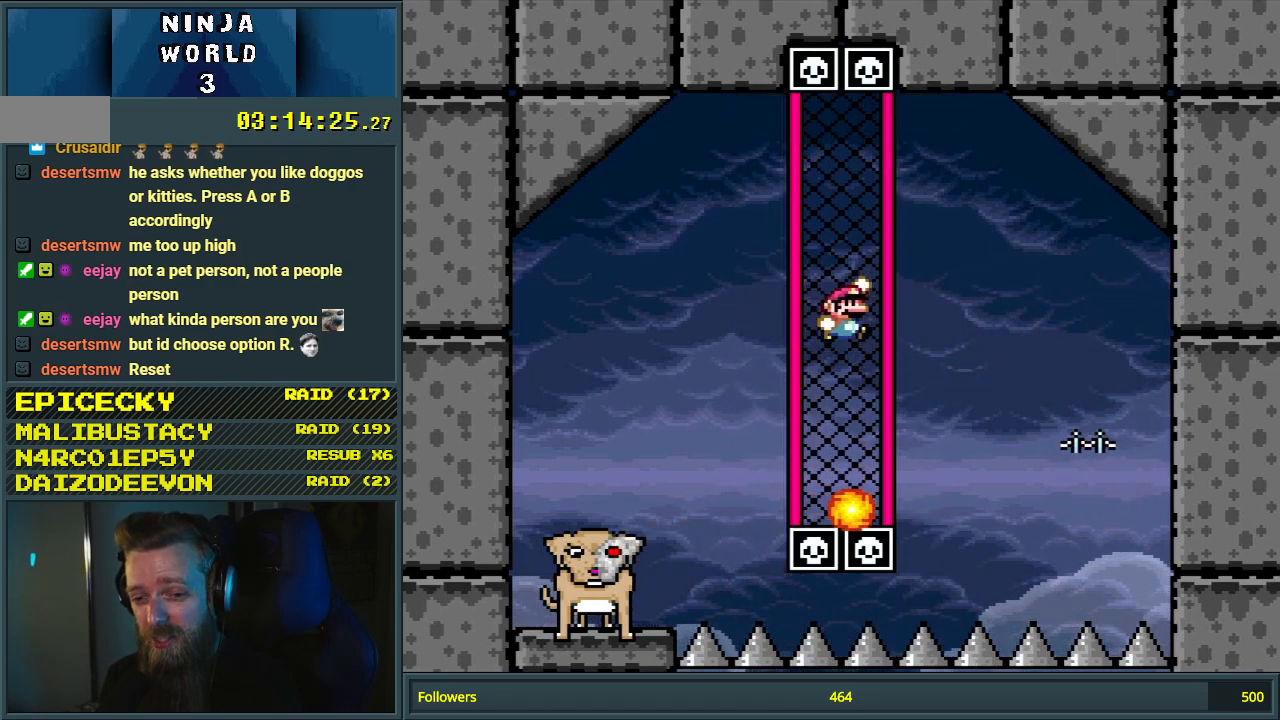
Gameplay with a controller (Nintendo layout); each line is a JSON object with the inputs held at the frame after it. "events" lists button and stick changes between this image and that frame as [ms after this image, input, new state], when the widget could be followed in between. Not read: L3 R3.
{"buttons": ["Y"], "events": [[383, "DPAD_UP", "down"], [483, "DPAD_UP", "up"]]}
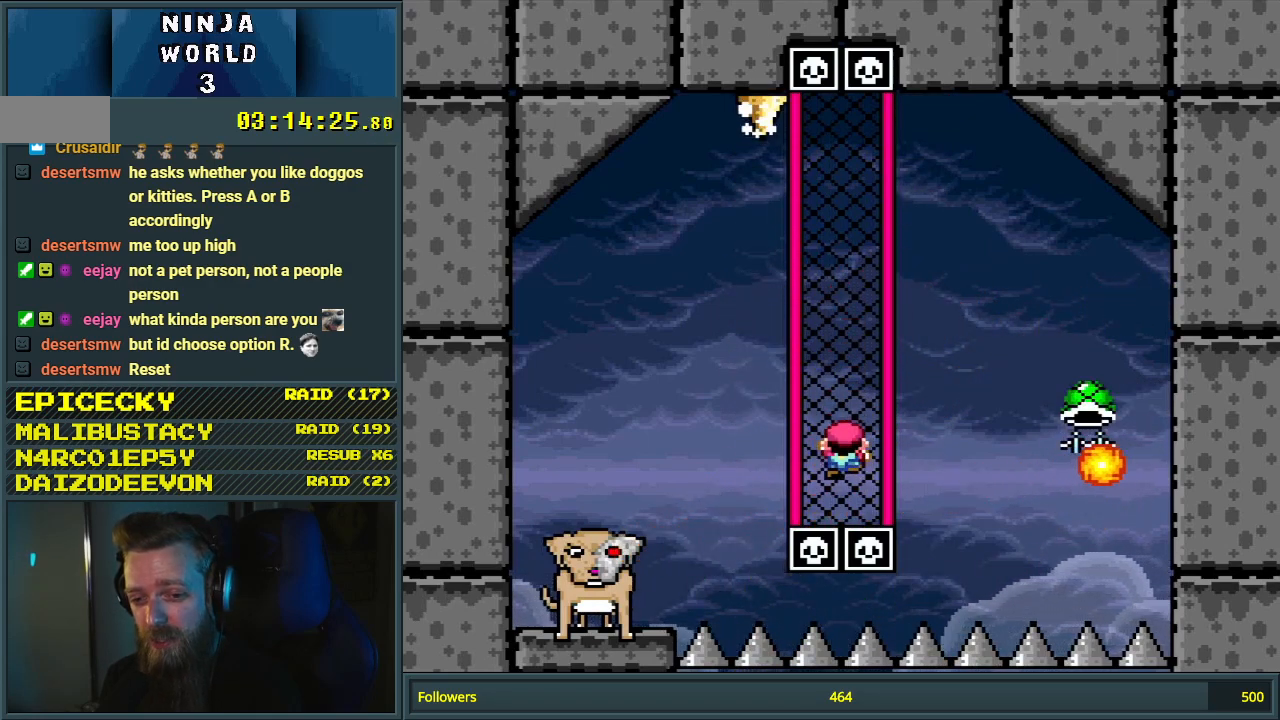
{"buttons": ["Y"], "events": [[117, "B", "down"], [483, "B", "up"]]}
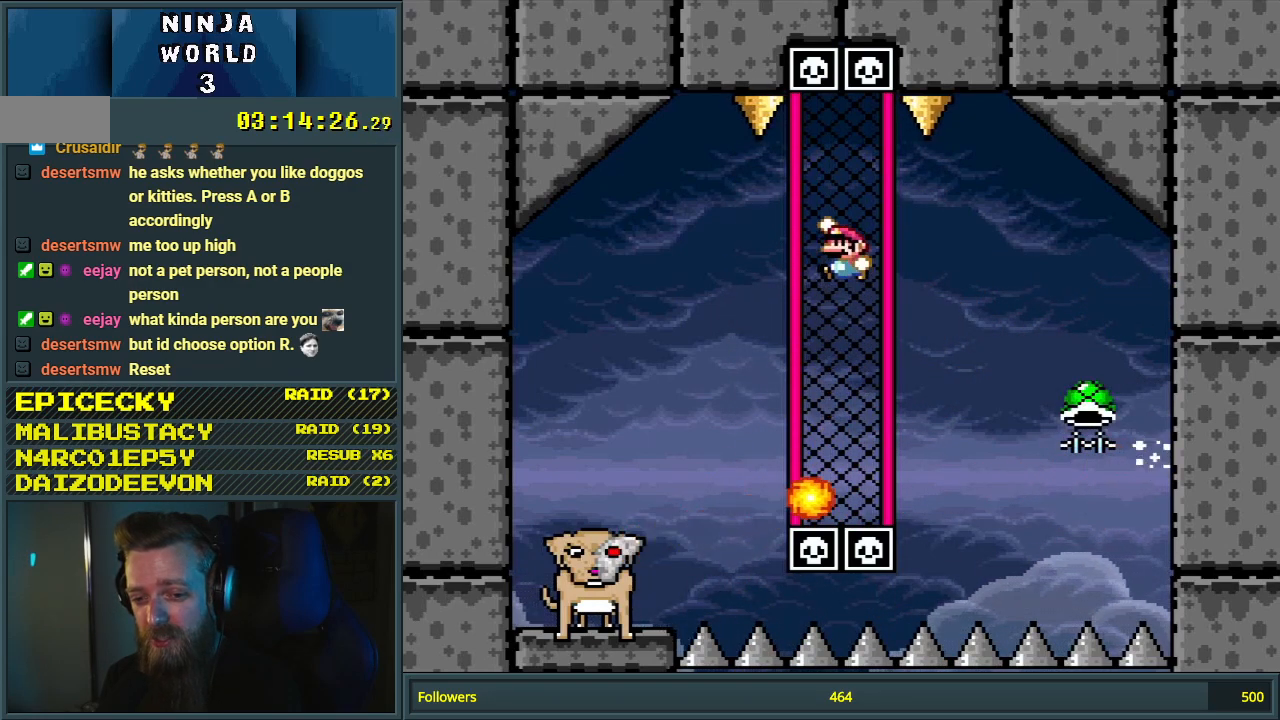
{"buttons": ["Y"], "events": [[383, "DPAD_UP", "down"], [500, "DPAD_UP", "up"]]}
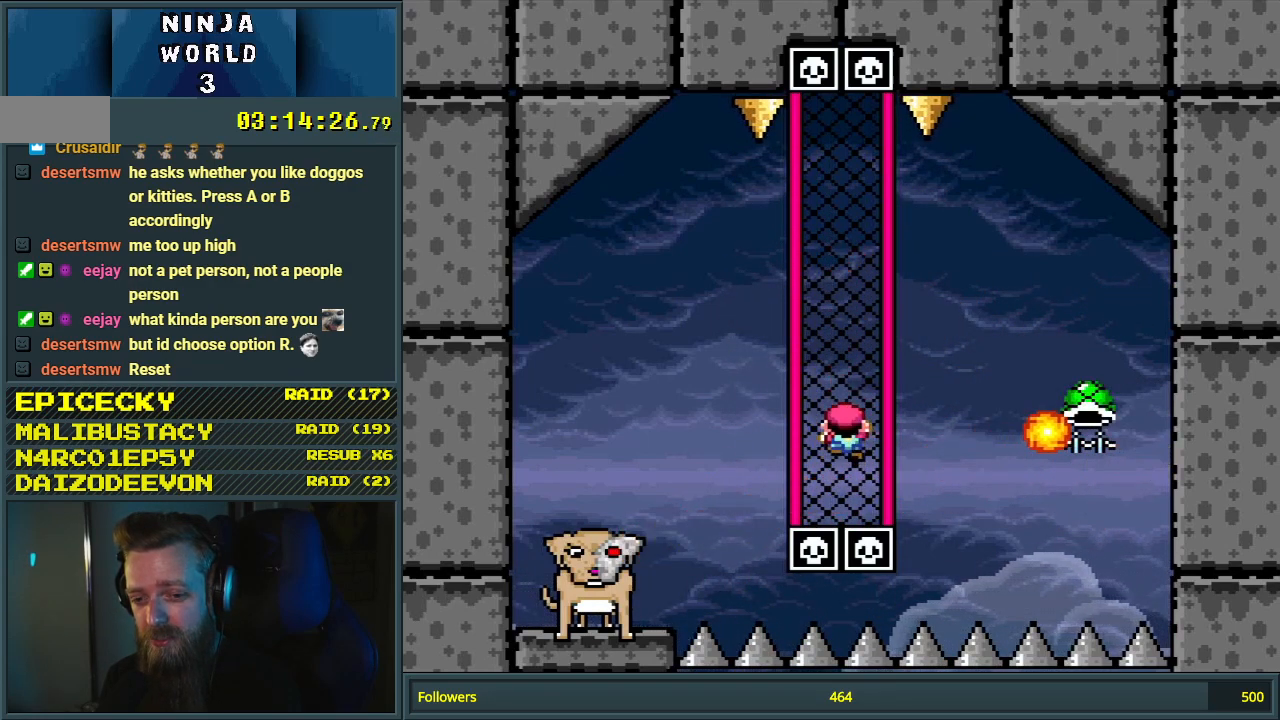
{"buttons": ["Y"], "events": [[183, "B", "down"], [417, "B", "up"]]}
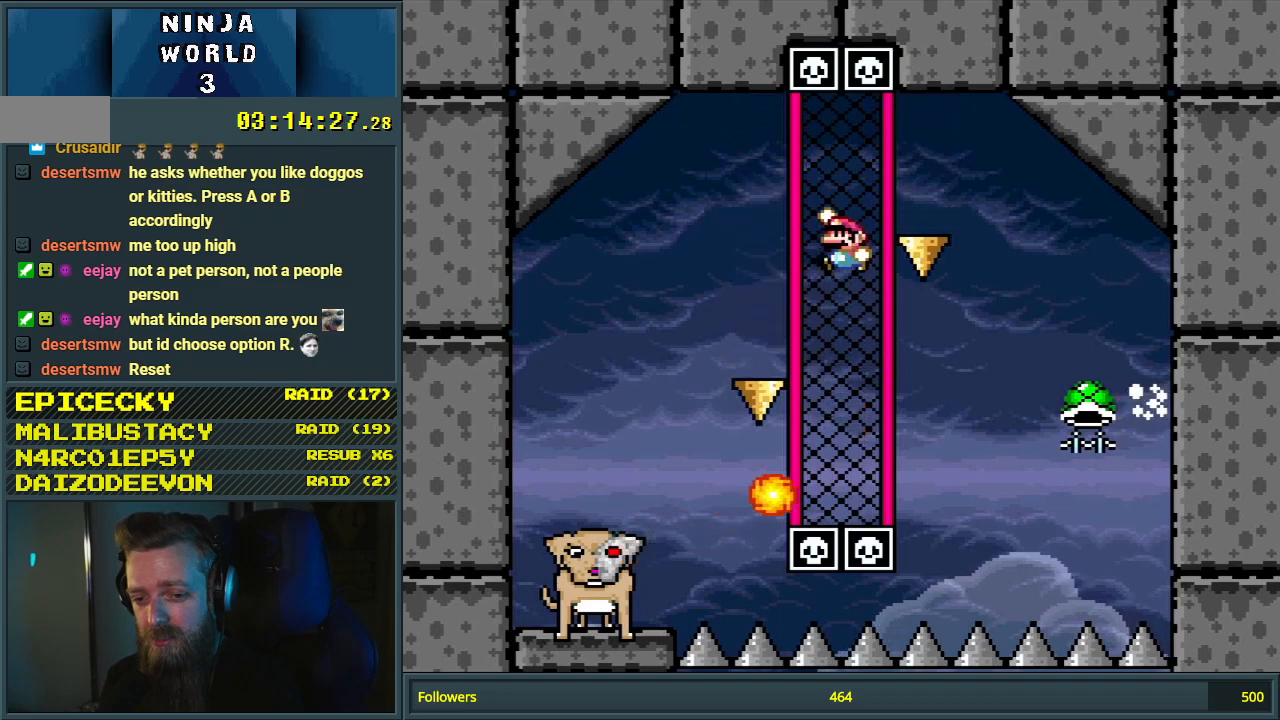
{"buttons": ["Y", "DPAD_UP"], "events": [[383, "DPAD_UP", "down"]]}
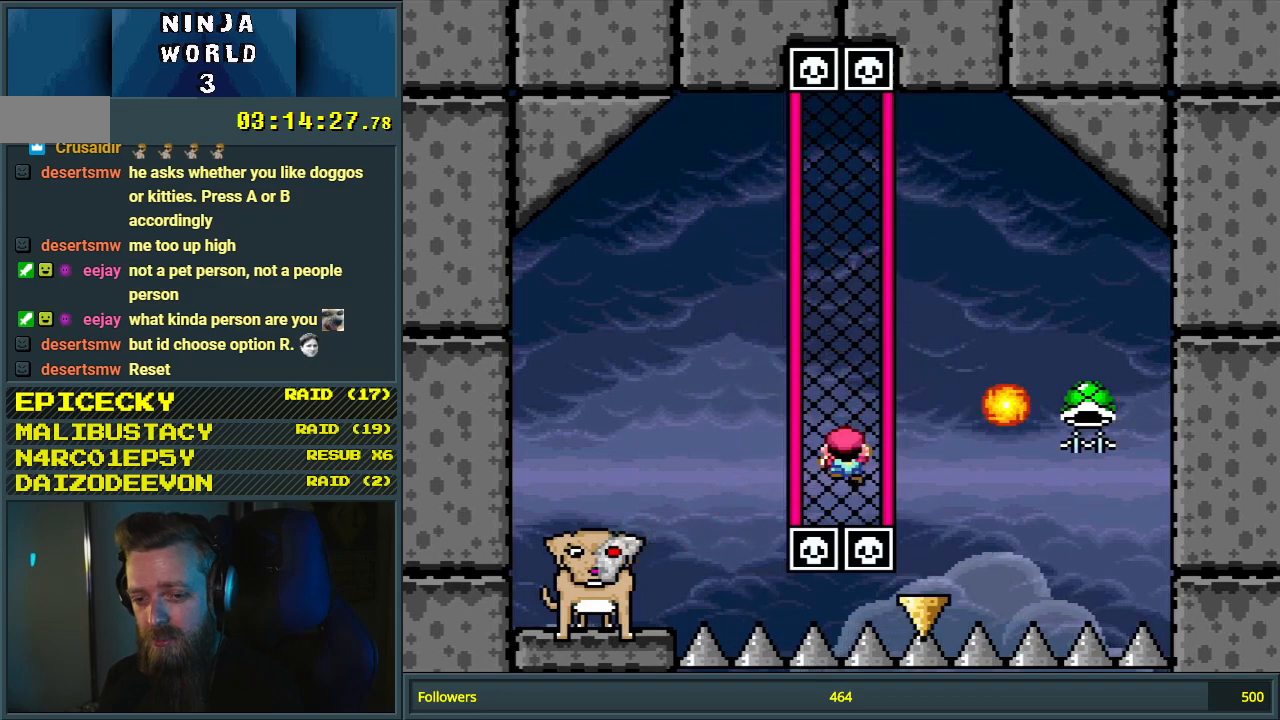
{"buttons": ["B", "Y"], "events": [[50, "DPAD_UP", "up"], [500, "B", "down"]]}
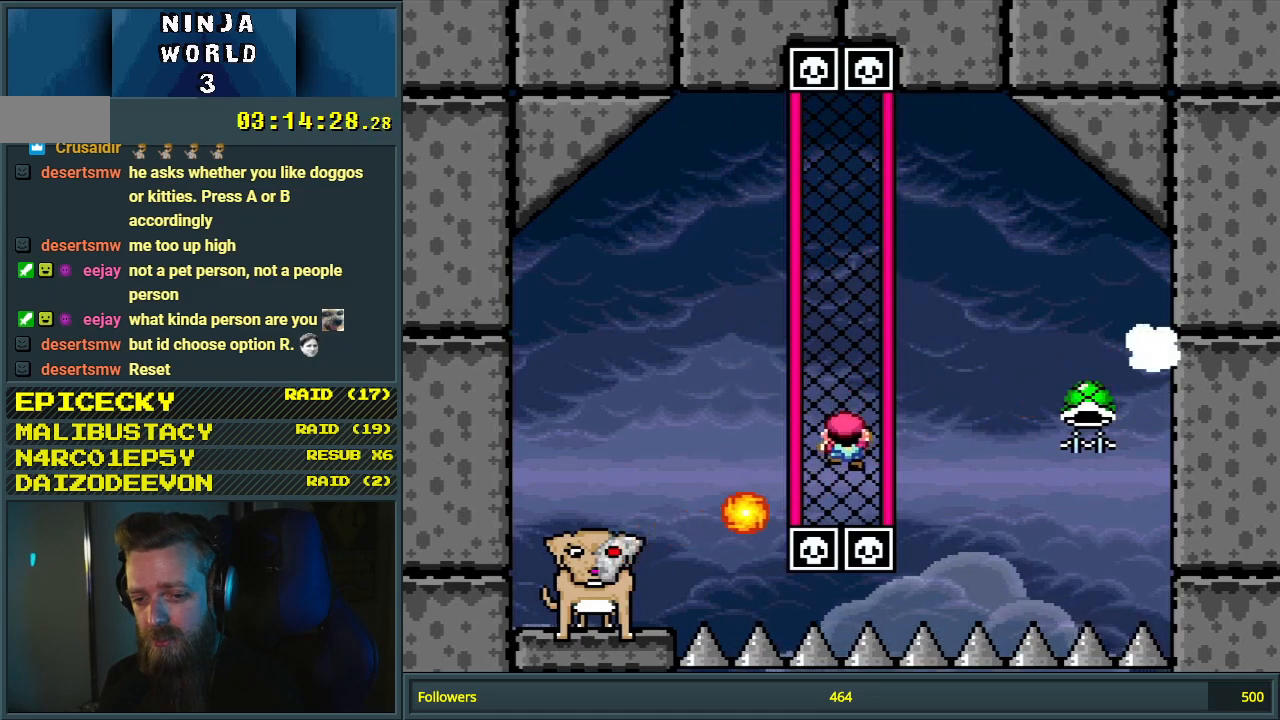
{"buttons": ["B", "Y"], "events": [[17, "DPAD_RIGHT", "down"], [117, "DPAD_RIGHT", "up"], [183, "DPAD_RIGHT", "down"], [450, "DPAD_RIGHT", "up"]]}
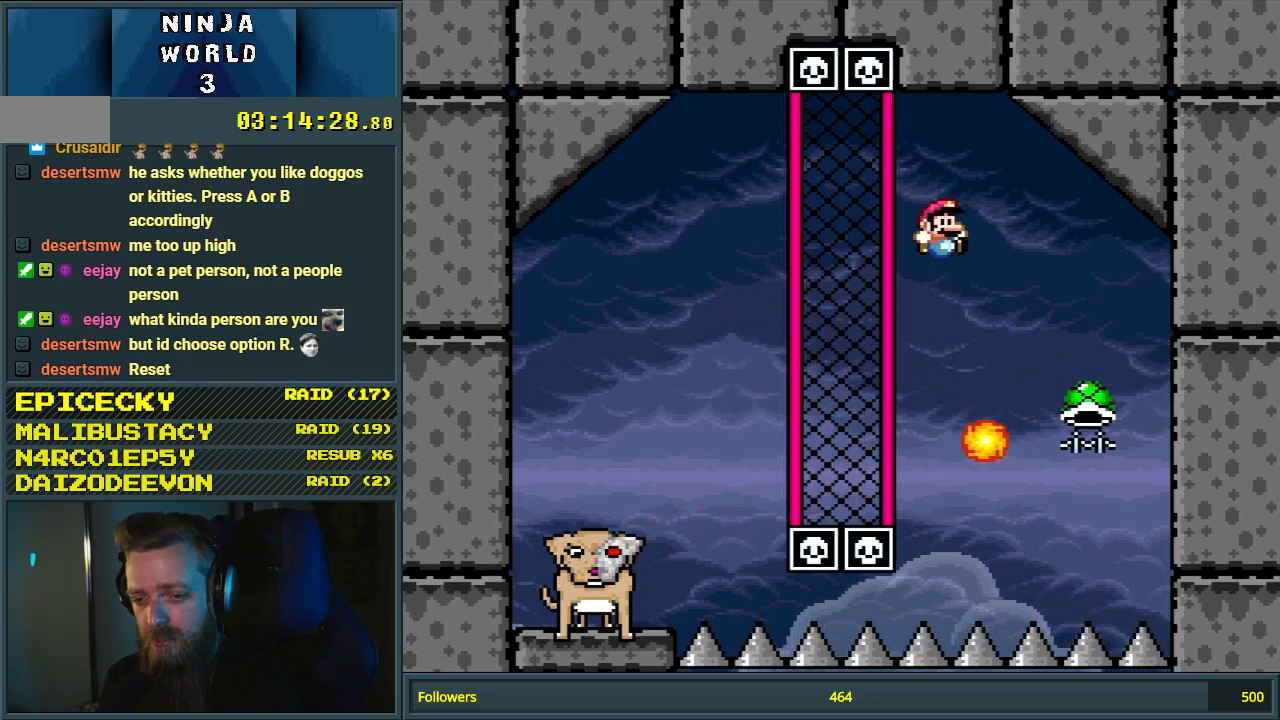
{"buttons": ["B", "Y", "DPAD_LEFT"], "events": [[117, "Y", "up"], [150, "DPAD_LEFT", "down"], [267, "DPAD_LEFT", "up"], [333, "DPAD_LEFT", "down"], [433, "Y", "down"]]}
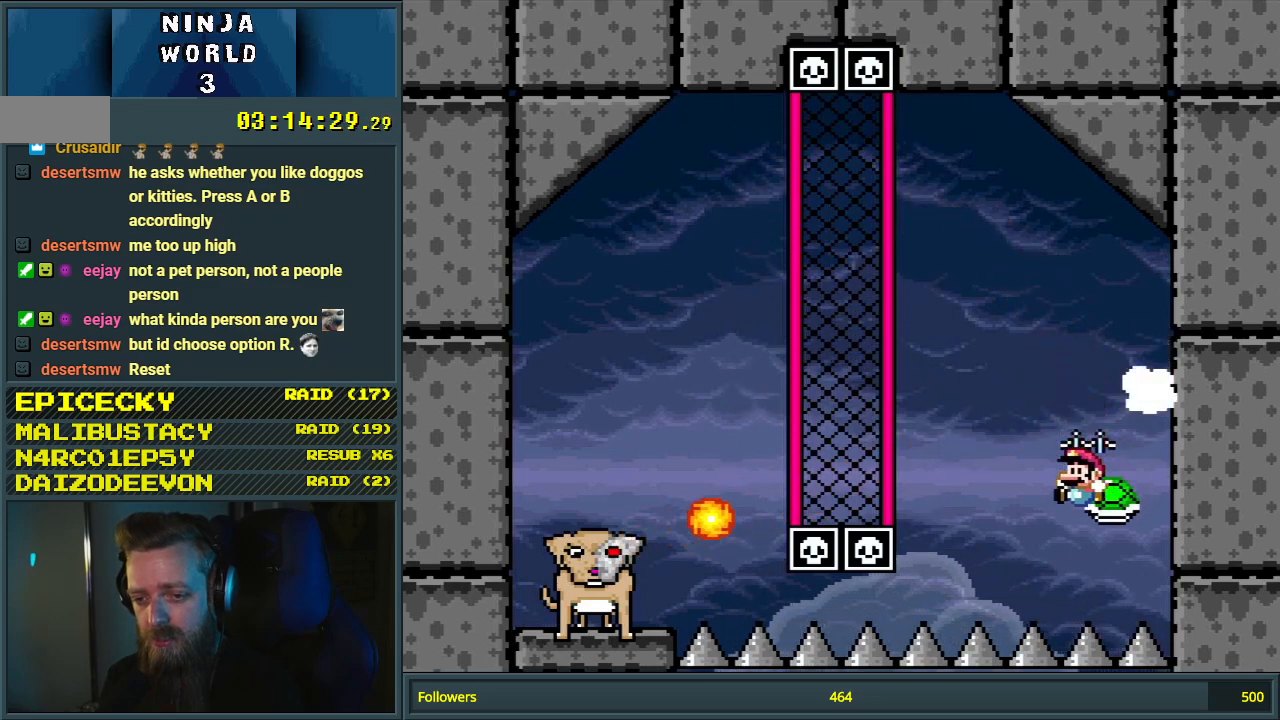
{"buttons": ["B", "Y", "DPAD_LEFT"], "events": [[117, "DPAD_LEFT", "up"], [317, "DPAD_LEFT", "down"]]}
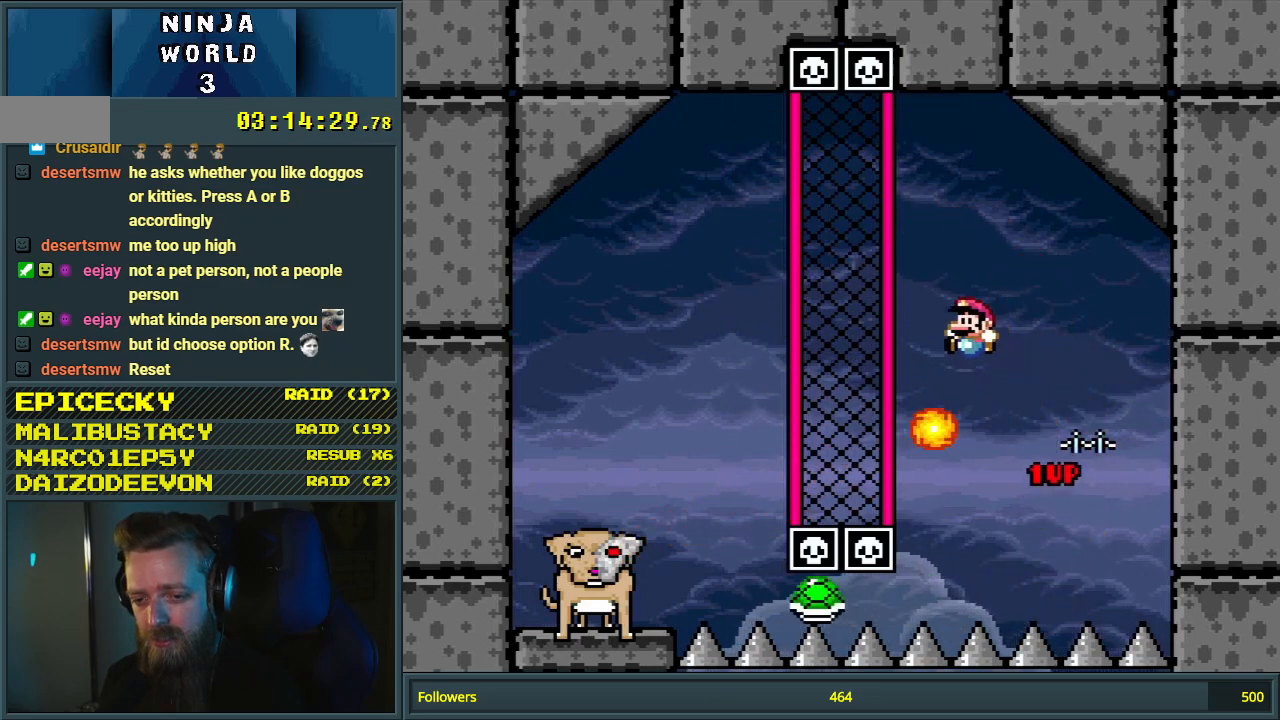
{"buttons": ["Y", "DPAD_DOWN"], "events": [[233, "DPAD_DOWN", "down"], [233, "DPAD_LEFT", "up"], [267, "B", "up"]]}
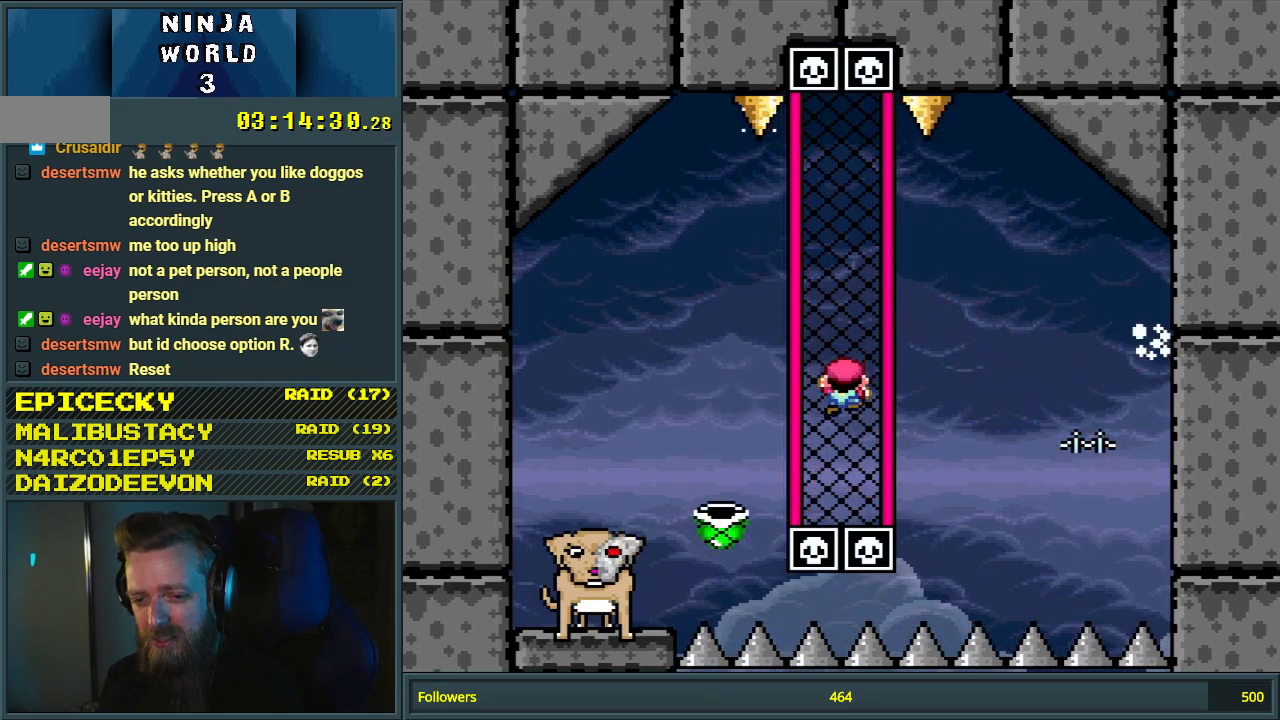
{"buttons": ["Y", "DPAD_DOWN"], "events": [[50, "DPAD_DOWN", "up"], [100, "DPAD_DOWN", "down"], [350, "DPAD_DOWN", "up"], [467, "DPAD_DOWN", "down"]]}
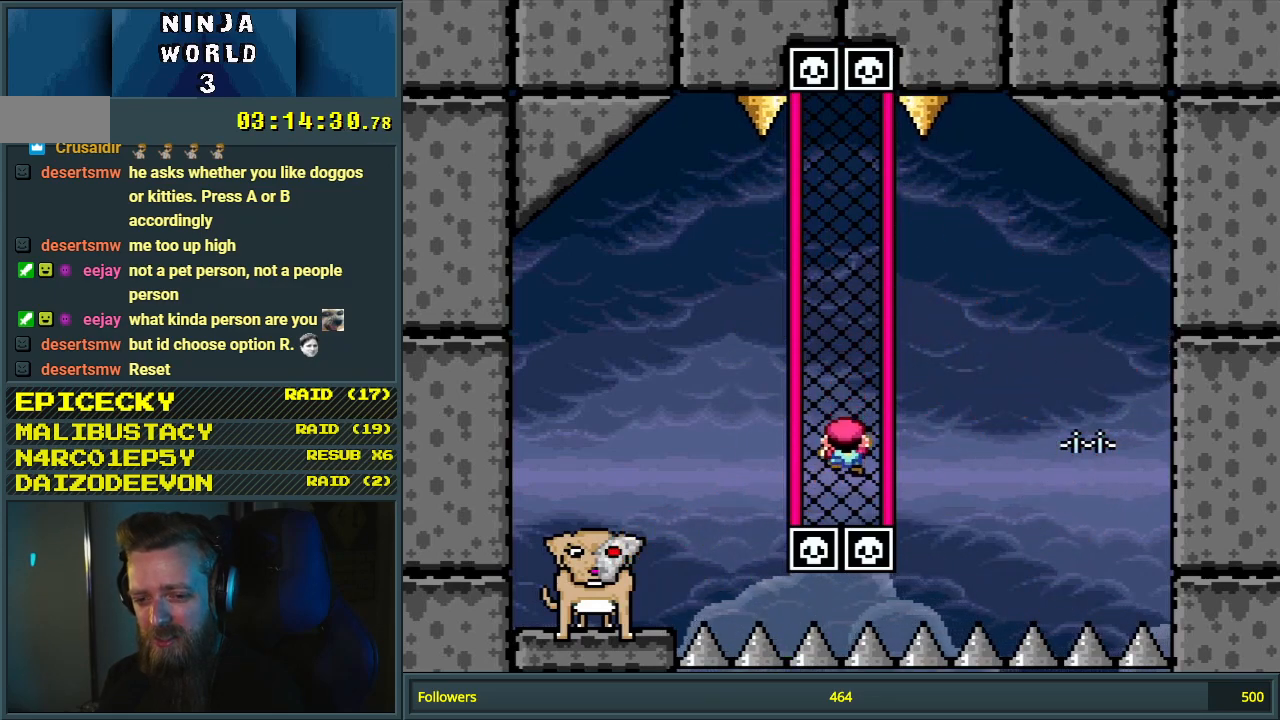
{"buttons": ["Y"], "events": [[67, "DPAD_DOWN", "up"]]}
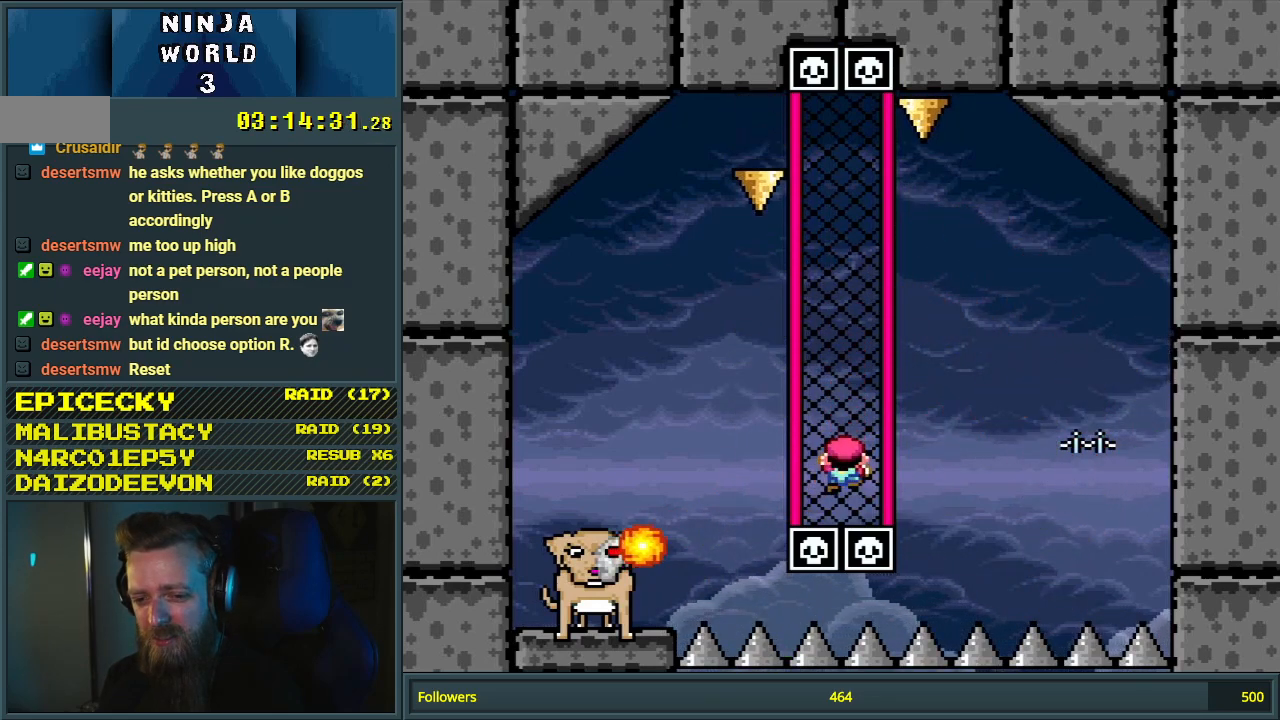
{"buttons": ["Y"], "events": [[83, "B", "down"], [350, "B", "up"]]}
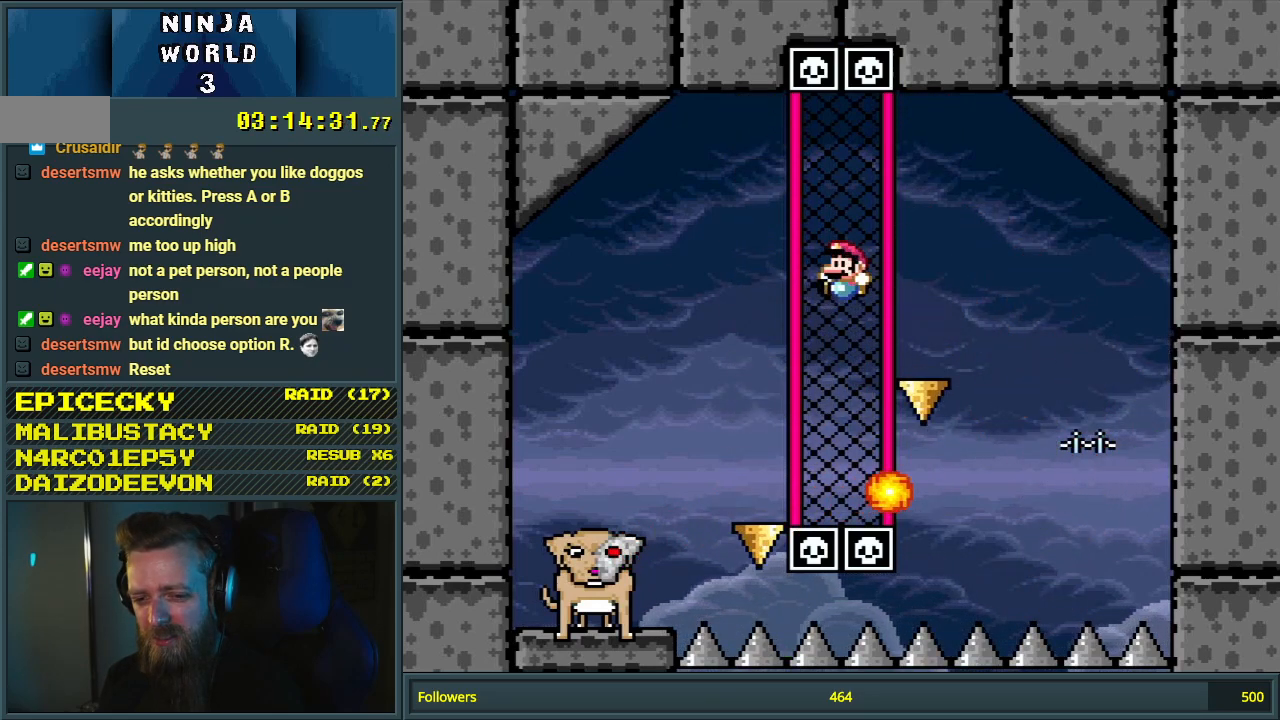
{"buttons": ["Y"], "events": [[283, "DPAD_UP", "down"], [383, "DPAD_UP", "up"]]}
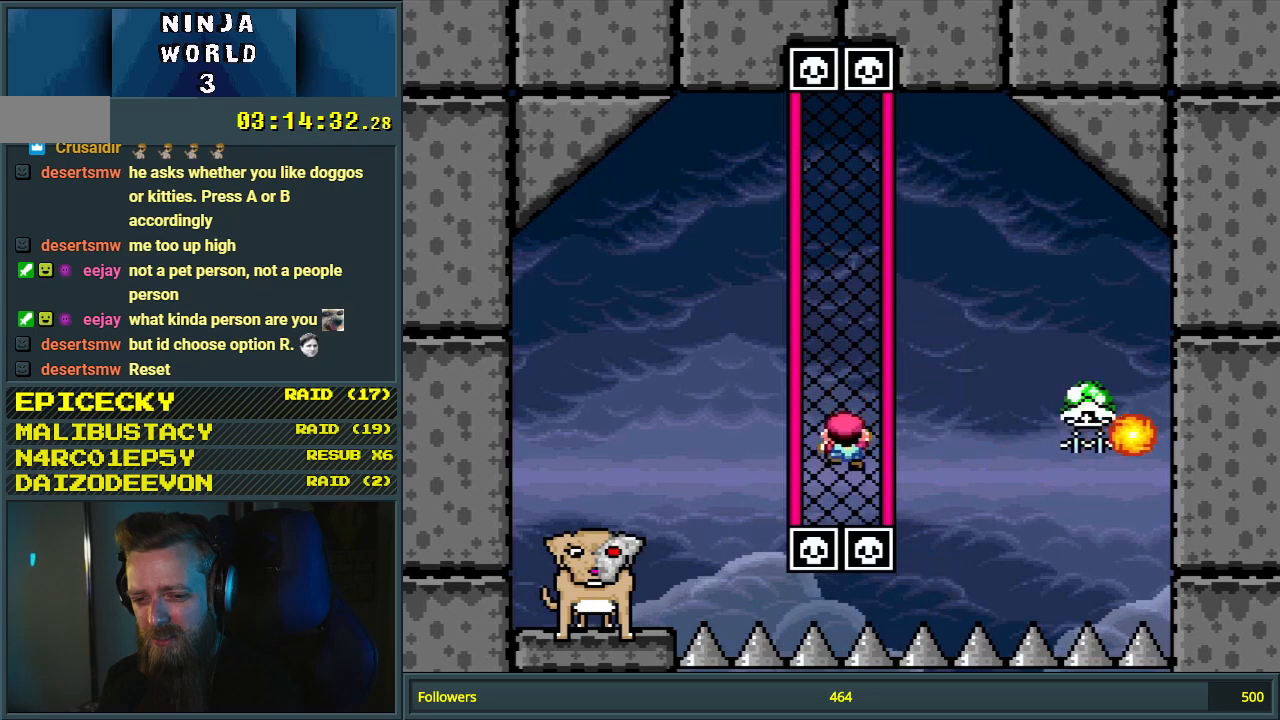
{"buttons": ["Y"], "events": [[233, "B", "down"], [367, "B", "up"]]}
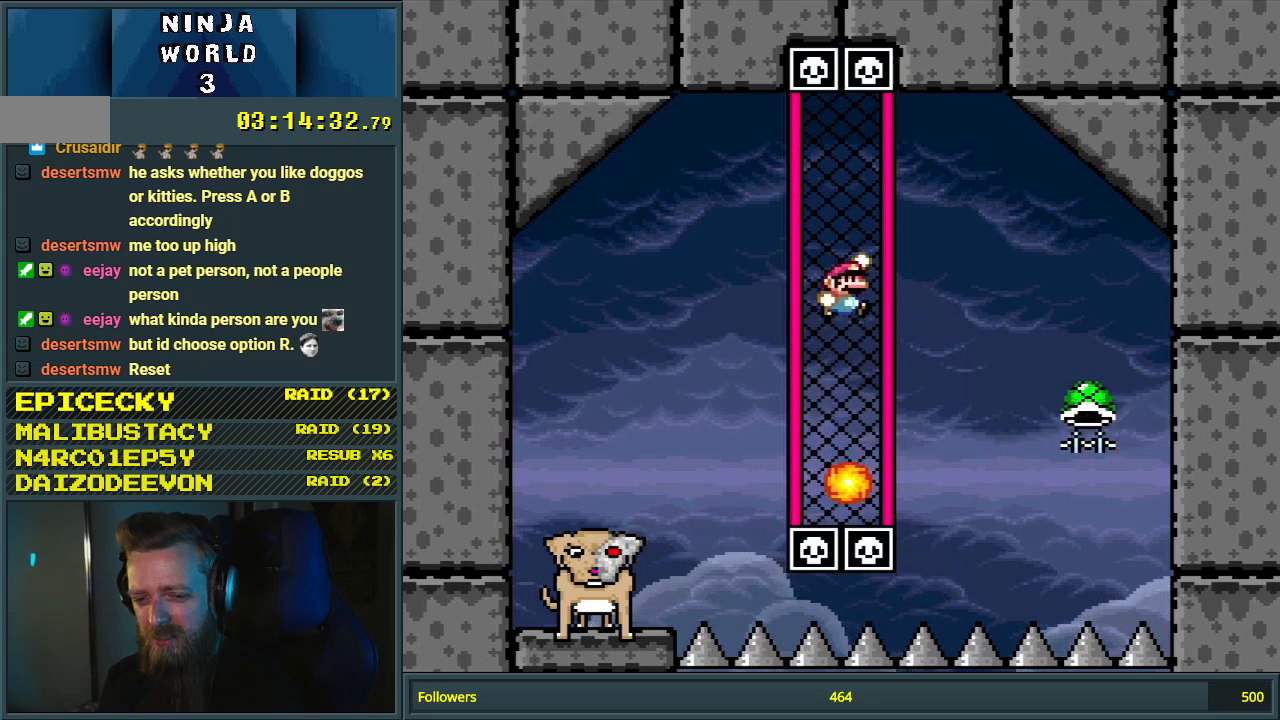
{"buttons": ["Y", "DPAD_UP"], "events": [[383, "DPAD_UP", "down"]]}
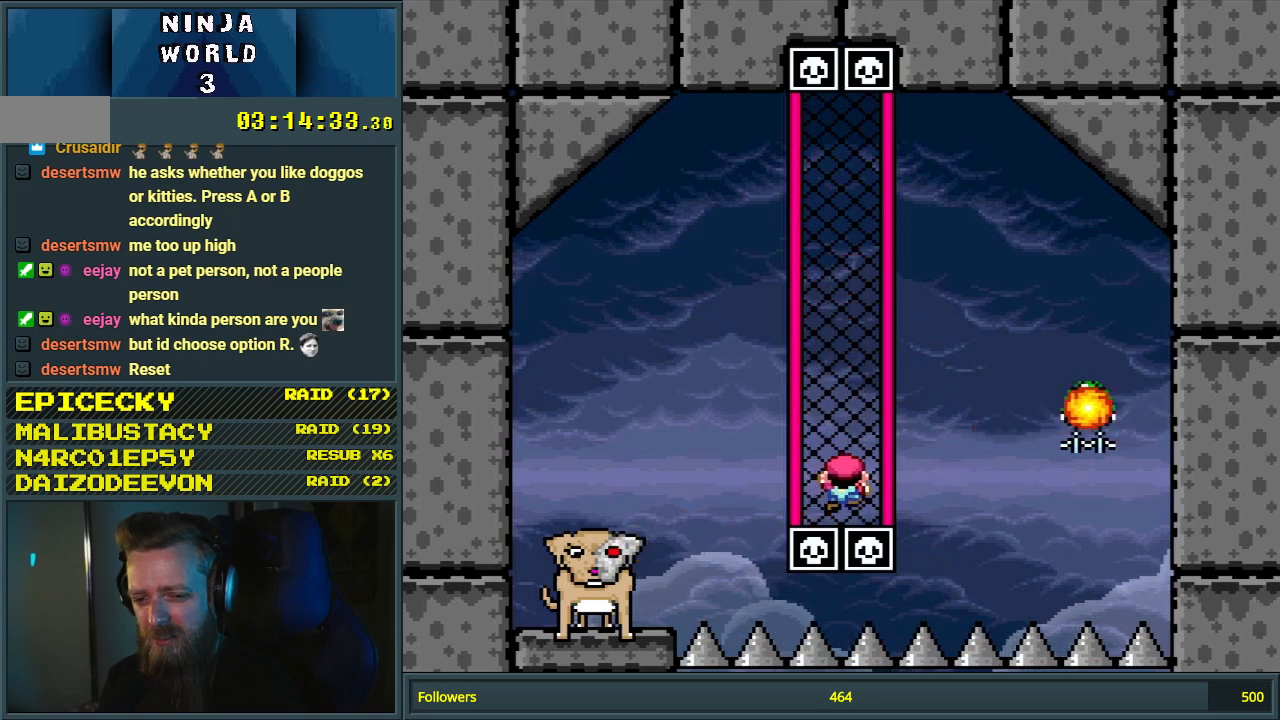
{"buttons": ["B", "Y"], "events": [[17, "DPAD_UP", "up"], [383, "B", "down"]]}
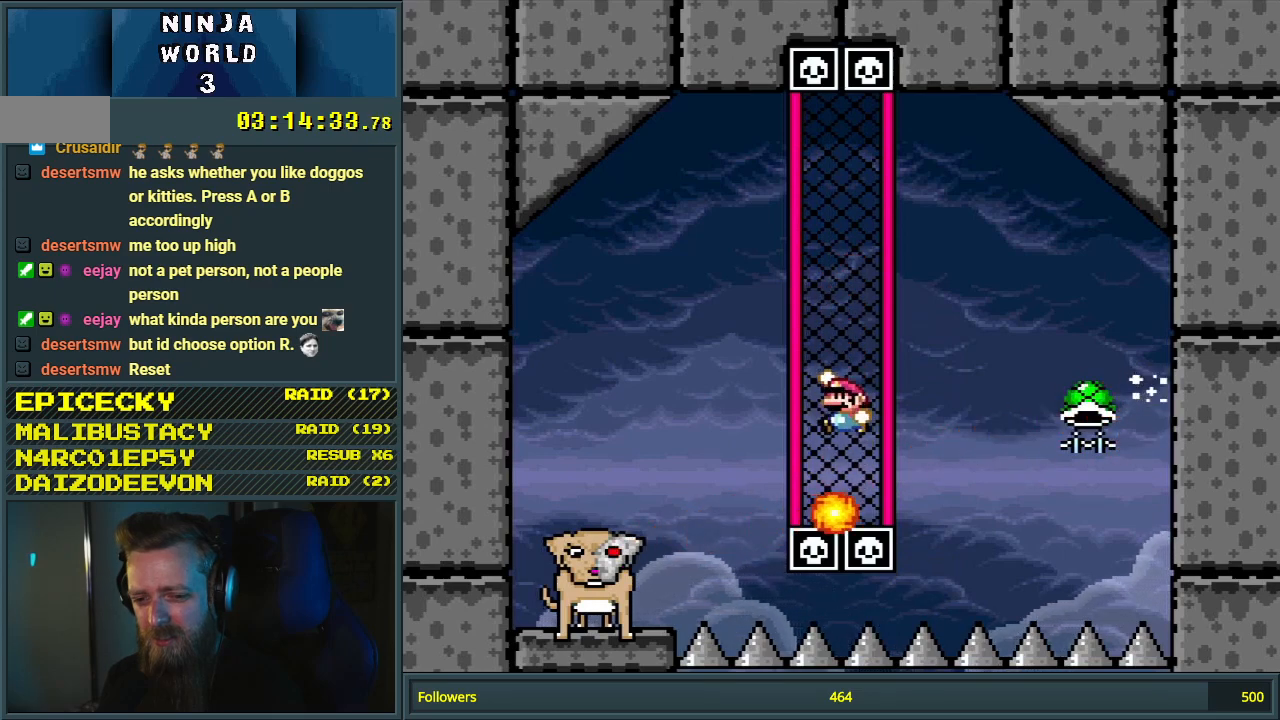
{"buttons": ["Y", "DPAD_UP"], "events": [[67, "B", "up"], [500, "DPAD_UP", "down"]]}
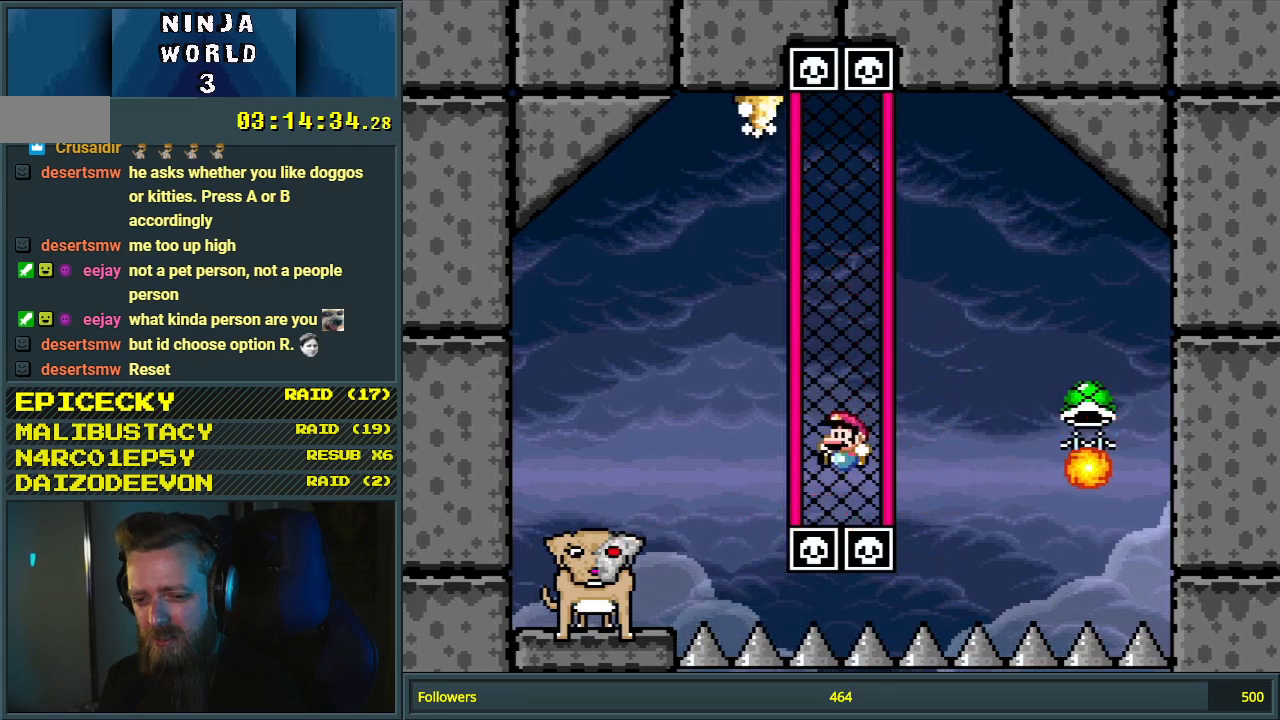
{"buttons": ["Y"], "events": [[67, "DPAD_UP", "up"], [317, "B", "down"], [467, "B", "up"]]}
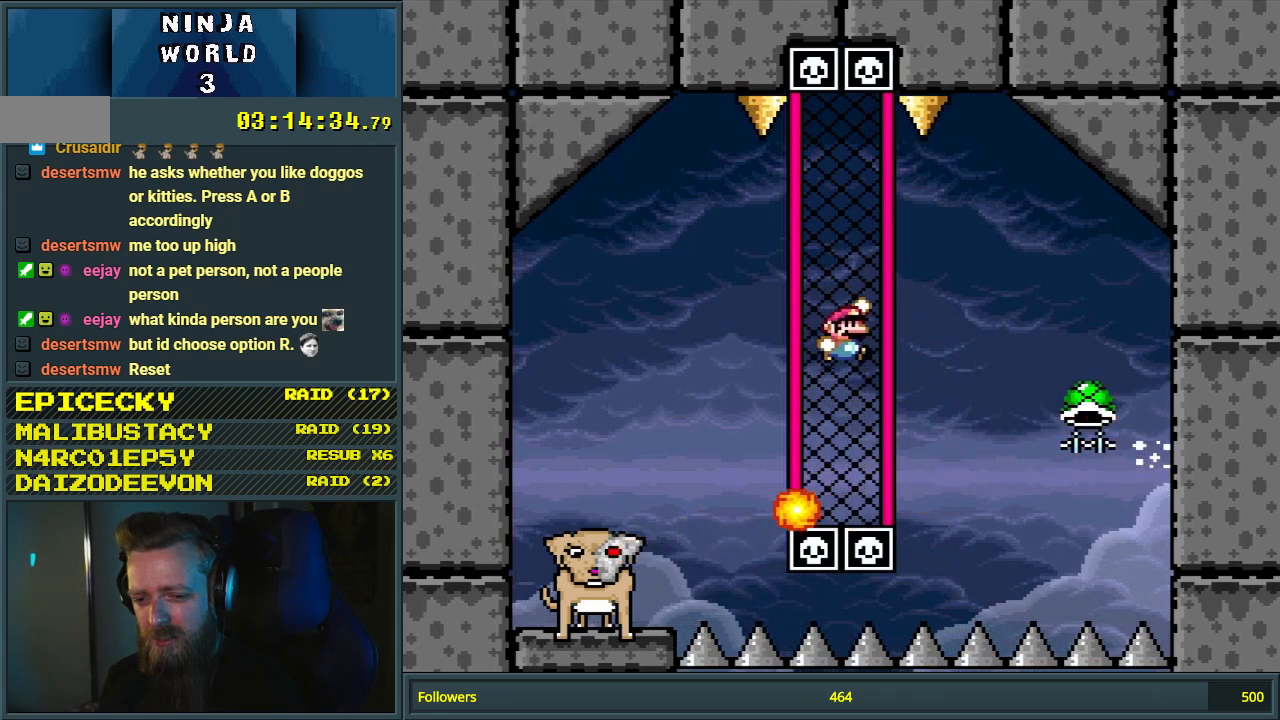
{"buttons": ["DPAD_UP"], "events": [[417, "Y", "up"], [433, "DPAD_UP", "down"]]}
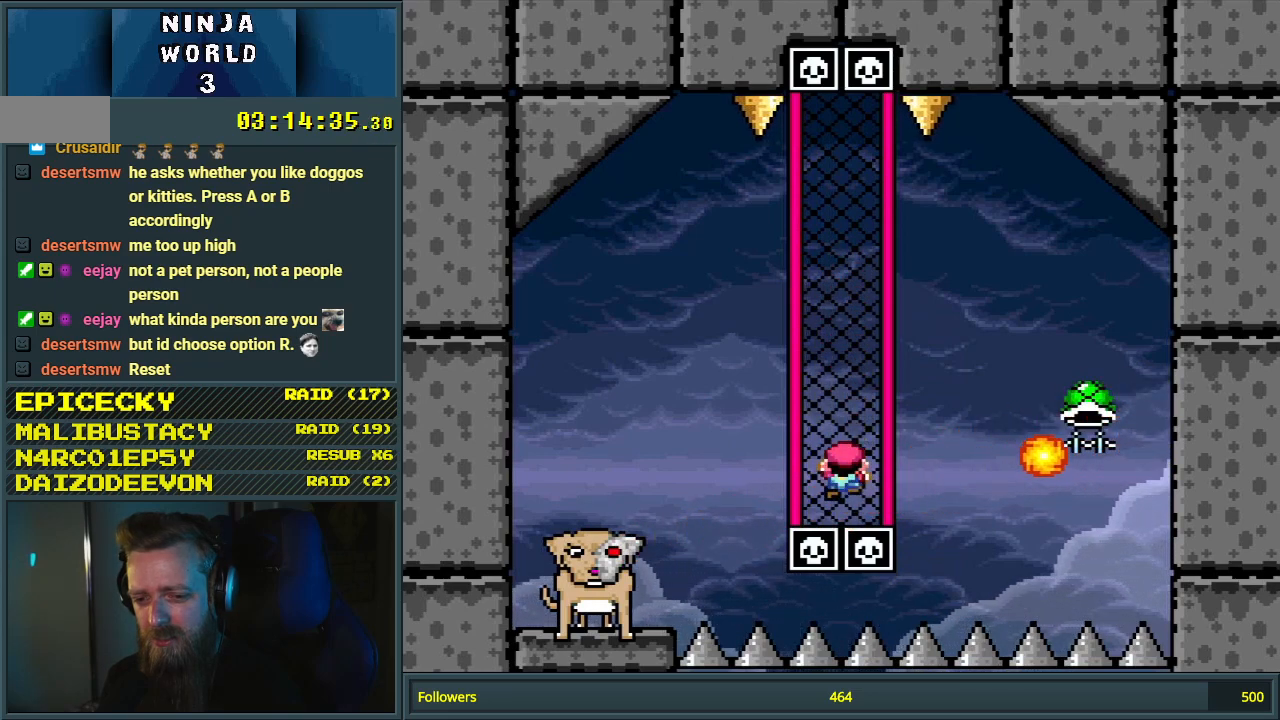
{"buttons": ["Y"], "events": [[17, "Y", "down"], [67, "DPAD_UP", "up"], [233, "B", "down"], [433, "B", "up"]]}
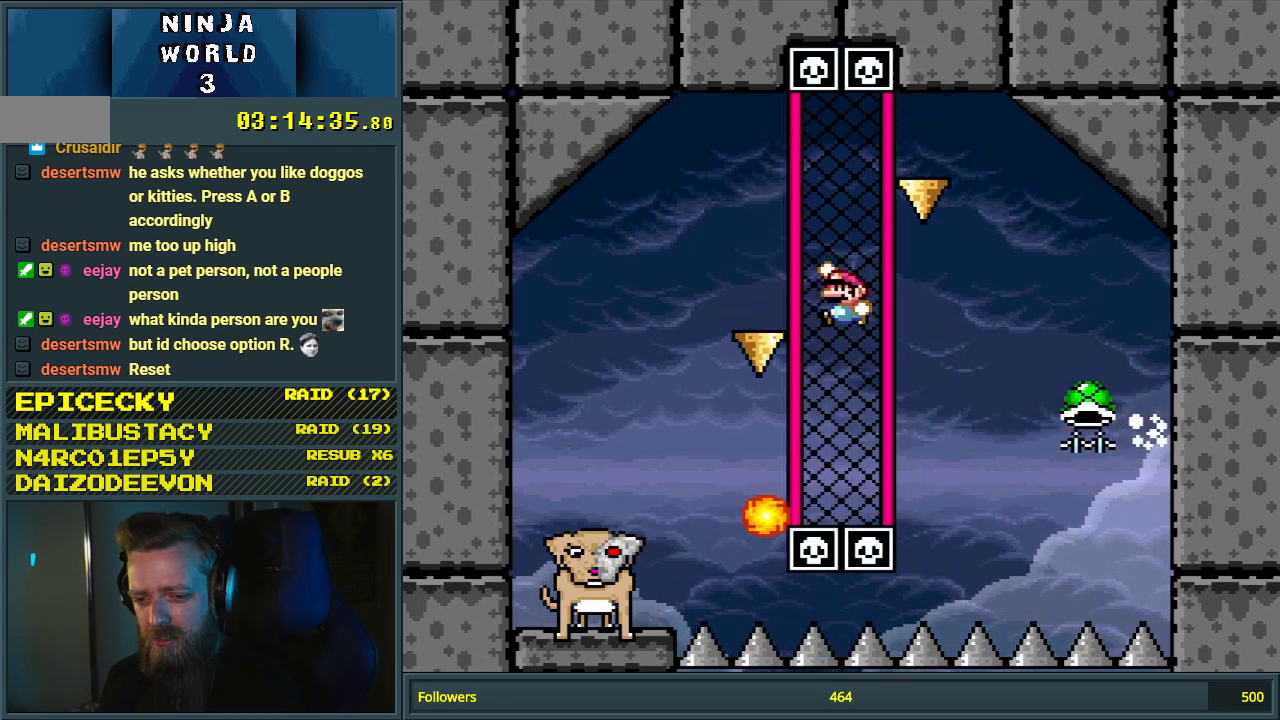
{"buttons": ["Y"], "events": [[350, "DPAD_UP", "down"], [467, "DPAD_UP", "up"]]}
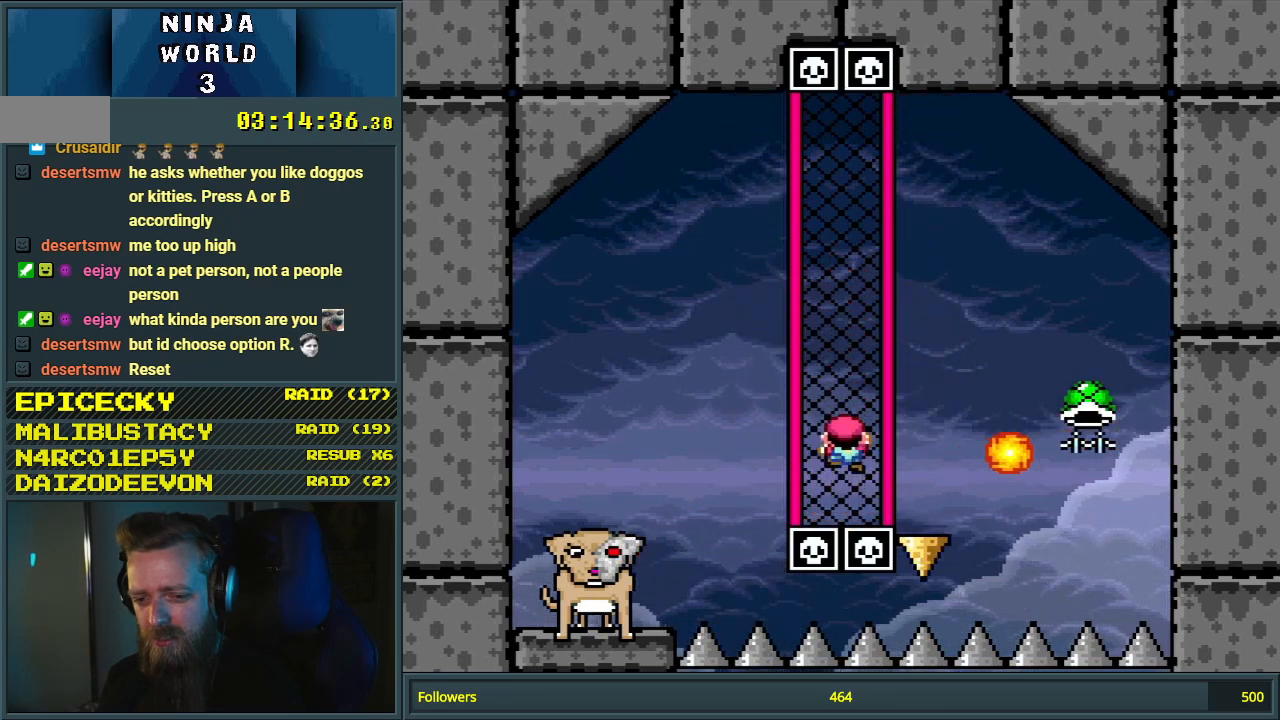
{"buttons": ["Y"], "events": []}
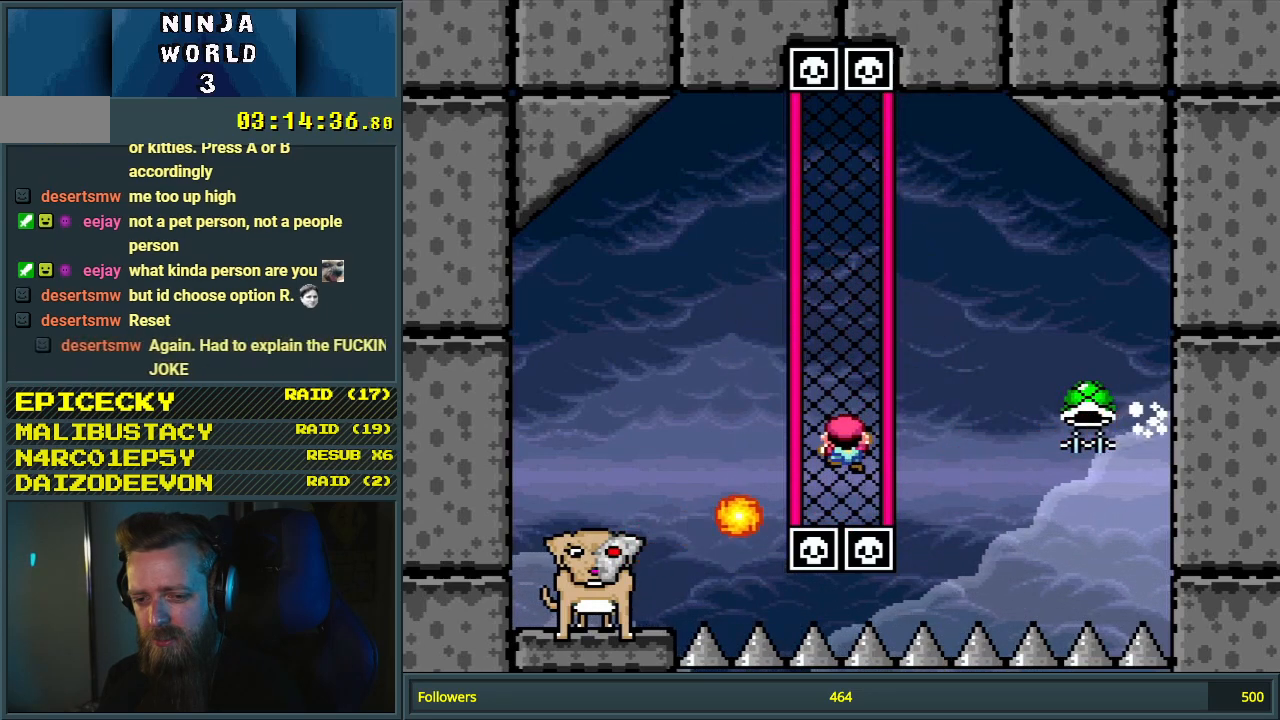
{"buttons": ["B", "Y", "DPAD_RIGHT"], "events": [[50, "B", "down"], [83, "DPAD_RIGHT", "down"], [333, "DPAD_RIGHT", "up"], [500, "DPAD_RIGHT", "down"]]}
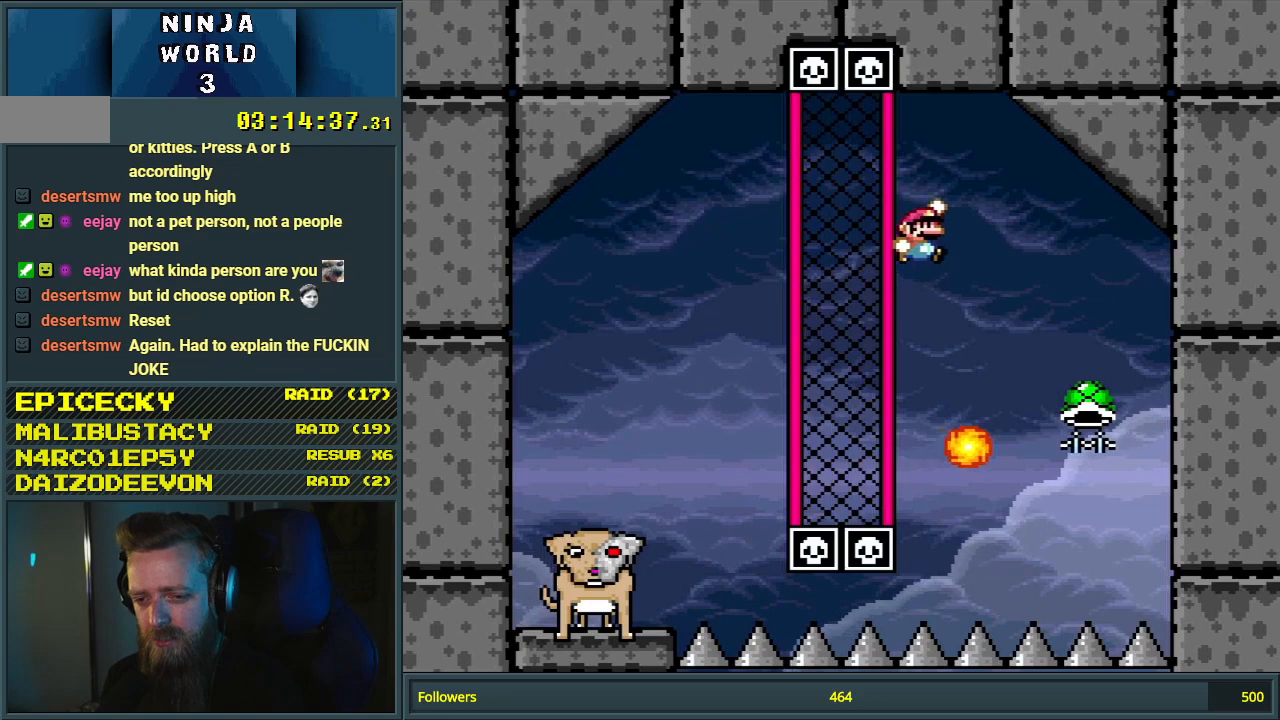
{"buttons": ["B", "Y", "DPAD_LEFT"], "events": [[117, "DPAD_RIGHT", "up"], [167, "Y", "up"], [300, "DPAD_LEFT", "down"], [450, "Y", "down"]]}
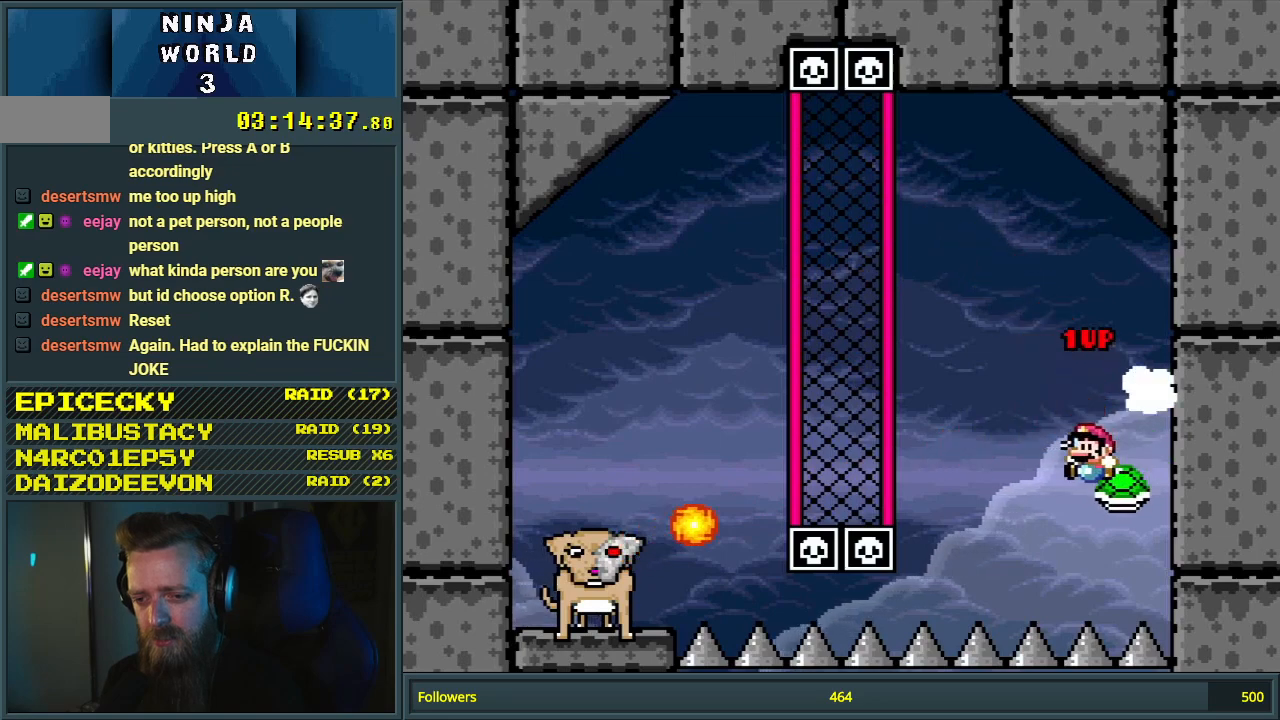
{"buttons": ["B", "Y", "DPAD_LEFT"], "events": [[83, "DPAD_LEFT", "up"], [167, "DPAD_LEFT", "down"]]}
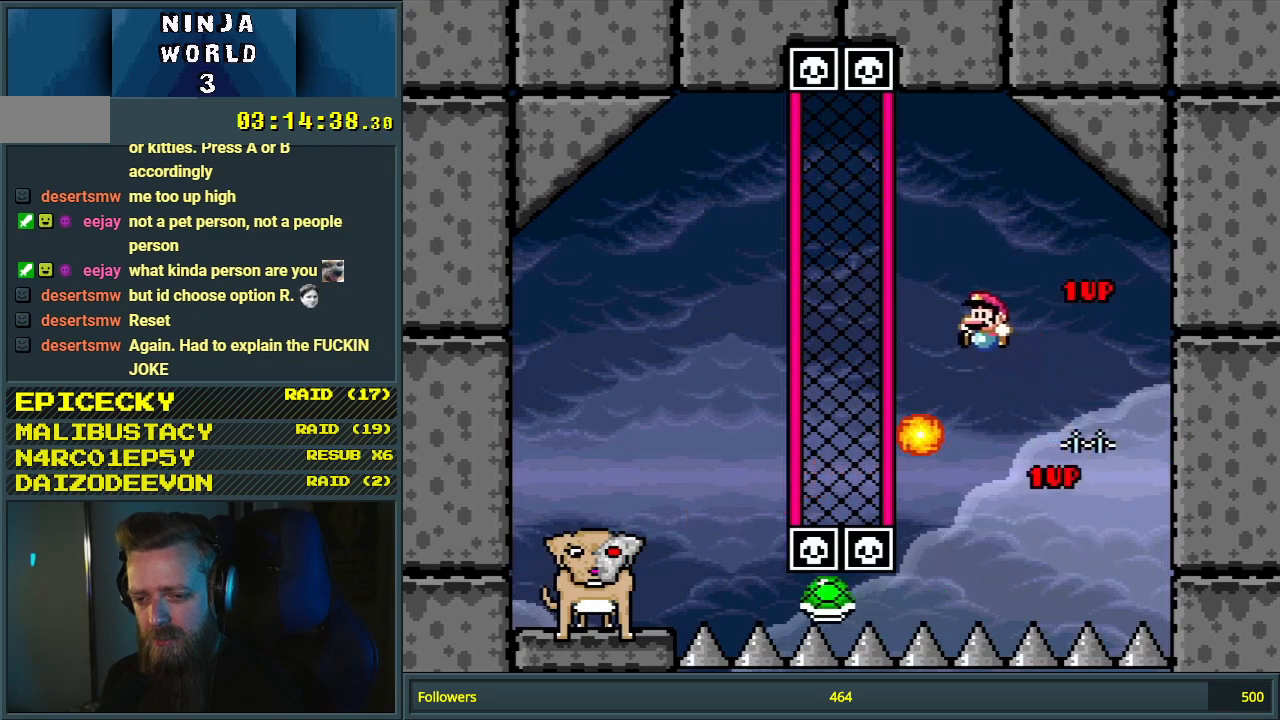
{"buttons": ["Y", "DPAD_DOWN"], "events": [[233, "DPAD_DOWN", "down"], [233, "DPAD_LEFT", "up"], [267, "B", "up"]]}
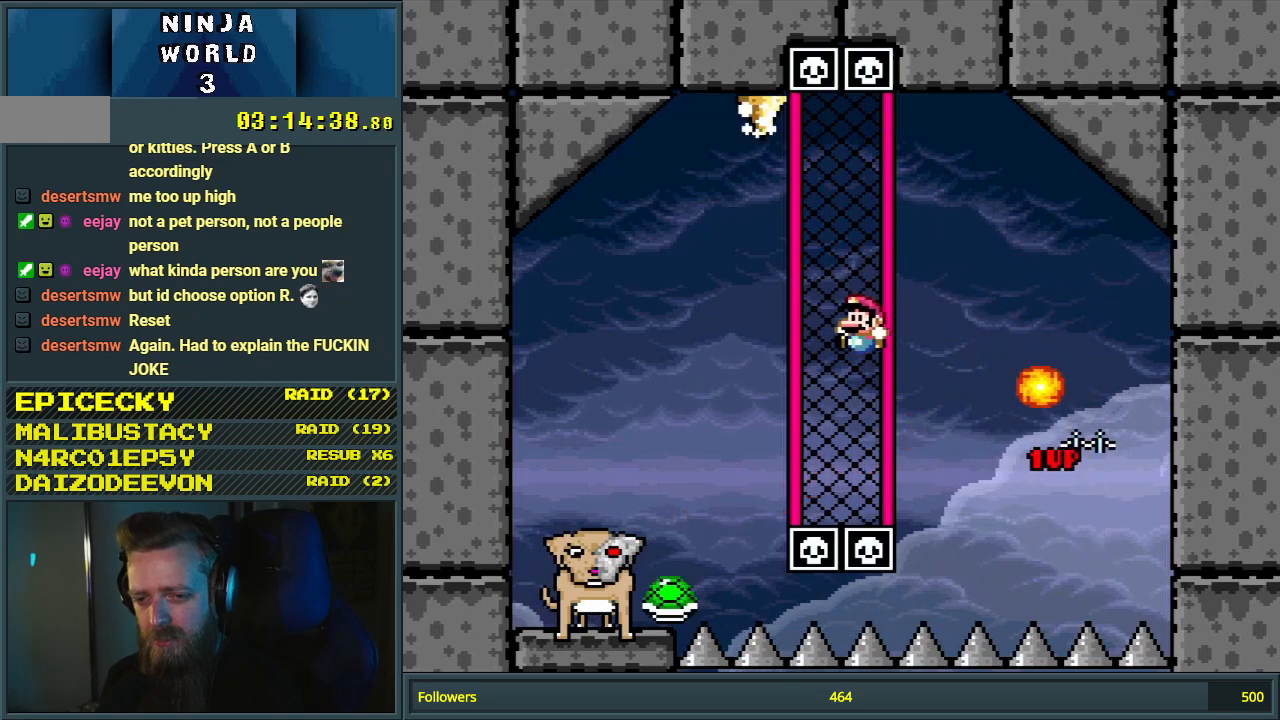
{"buttons": ["Y", "DPAD_DOWN"], "events": [[17, "DPAD_DOWN", "up"], [17, "DPAD_LEFT", "down"], [100, "DPAD_LEFT", "up"], [450, "DPAD_DOWN", "down"]]}
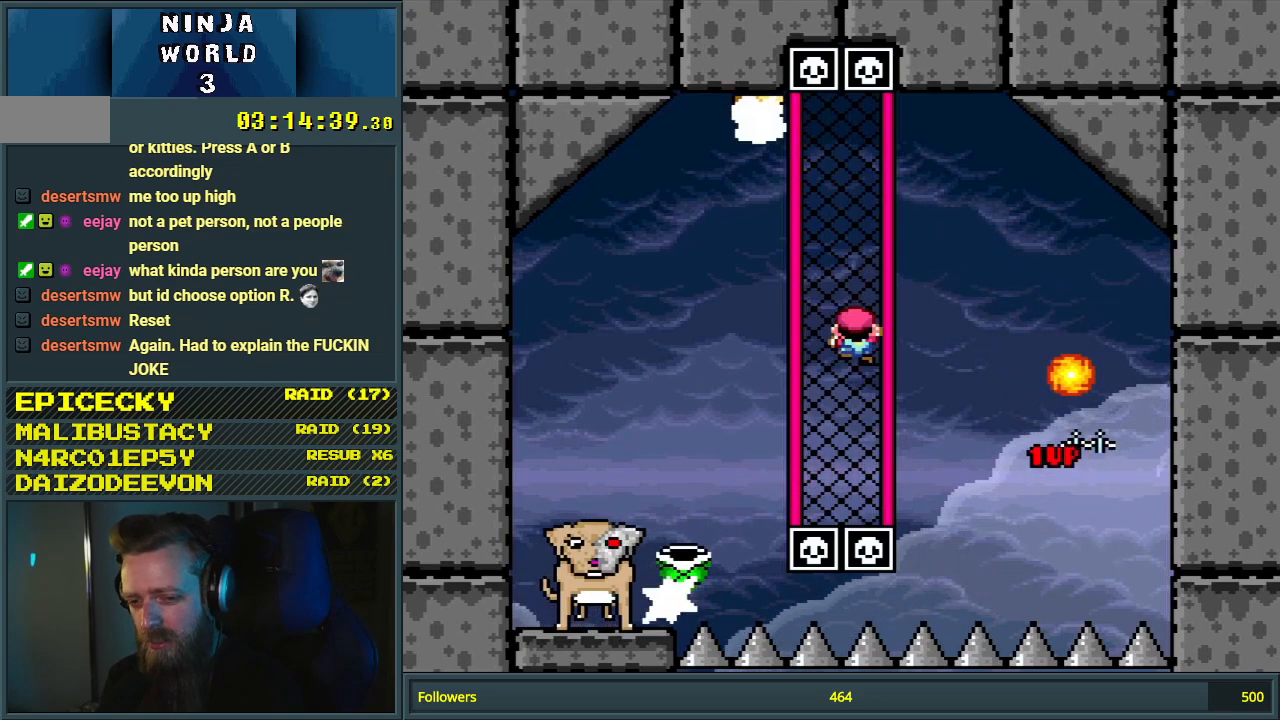
{"buttons": ["Y"], "events": [[100, "DPAD_DOWN", "up"]]}
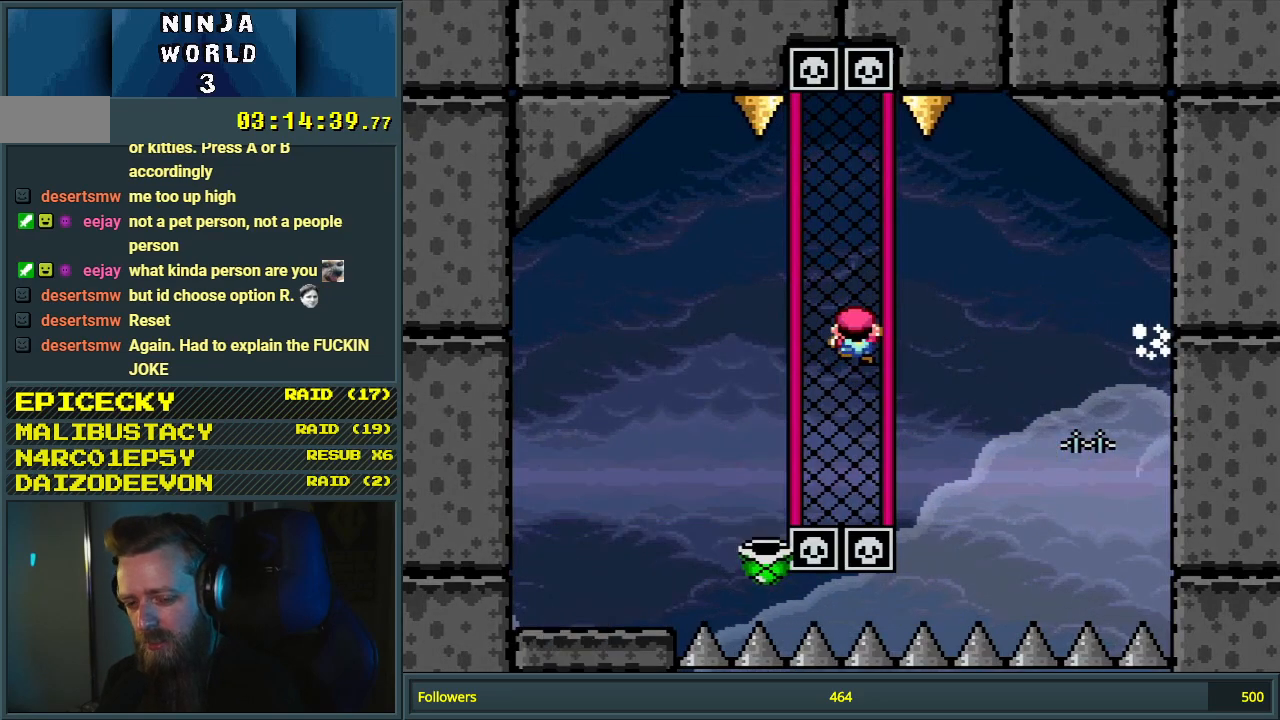
{"buttons": [], "events": [[83, "Y", "up"]]}